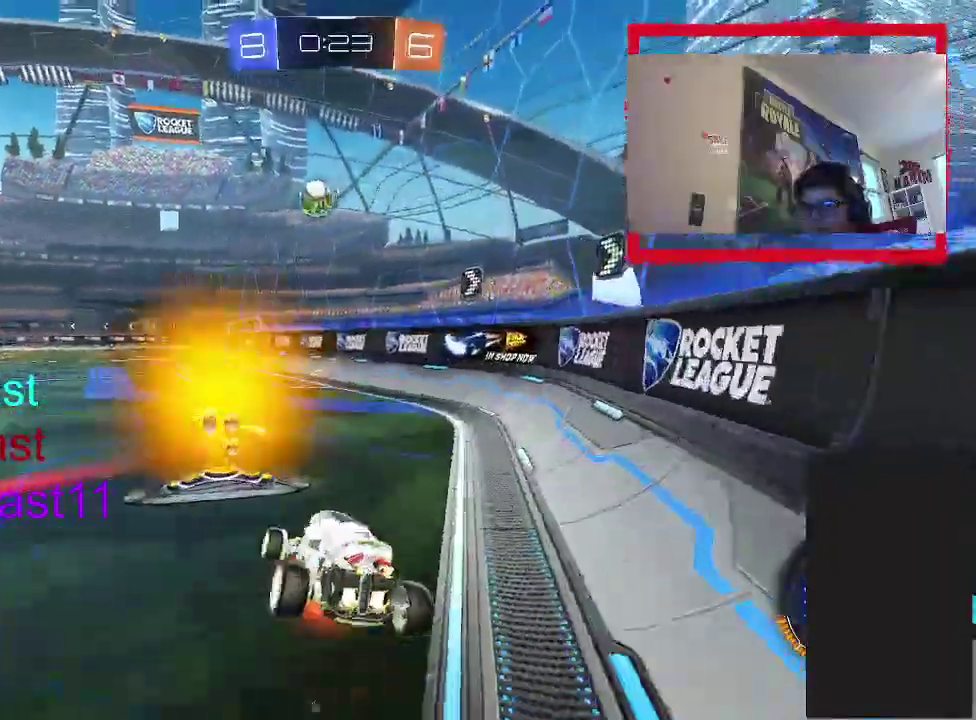
Gameplay with a controller (PlayStation layout); each line is a JSON object with the inputs held at the frame after it. "events" lists button and stick changes between this image and that frame as [ms after this image, input, new state], when the widget could be followed in between. Not read: L1 L3 R1 R3.
{"buttons": ["CROSS", "CIRCLE", "R2"], "left_stick": "down-right", "right_stick": "center", "events": [[117, "left_stick", "down-right"]]}
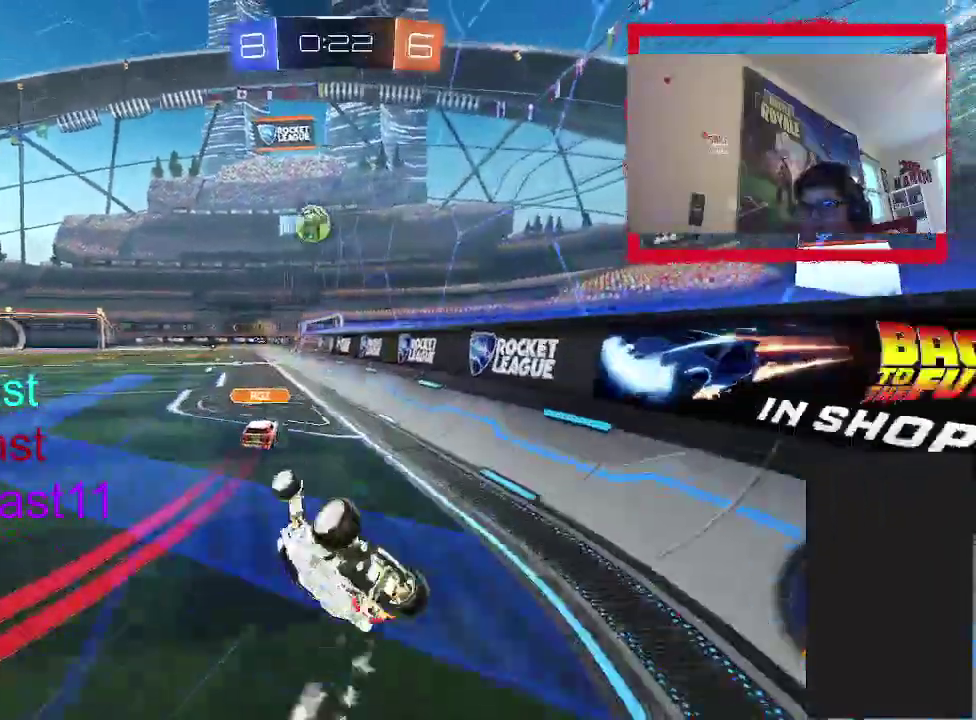
{"buttons": ["R2"], "left_stick": "center", "right_stick": "center", "events": [[67, "left_stick", "up-left"], [167, "left_stick", "down"], [217, "left_stick", "center"], [233, "CROSS", "up"], [333, "CIRCLE", "up"], [367, "left_stick", "left"], [500, "left_stick", "center"]]}
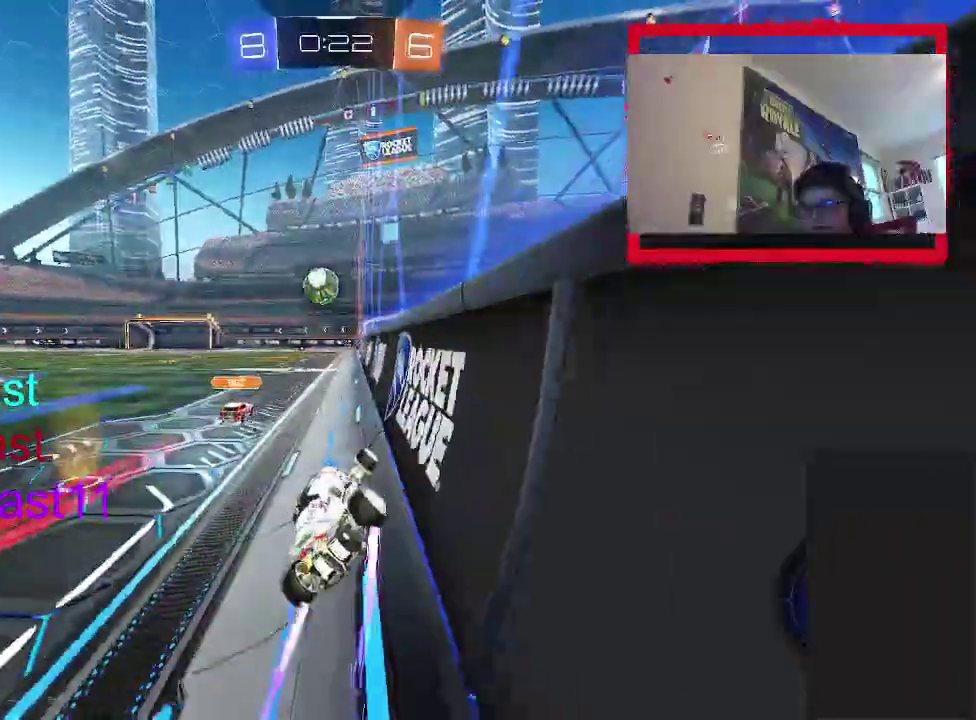
{"buttons": ["R2"], "left_stick": "center", "right_stick": "center", "events": [[333, "left_stick", "left"], [400, "left_stick", "center"]]}
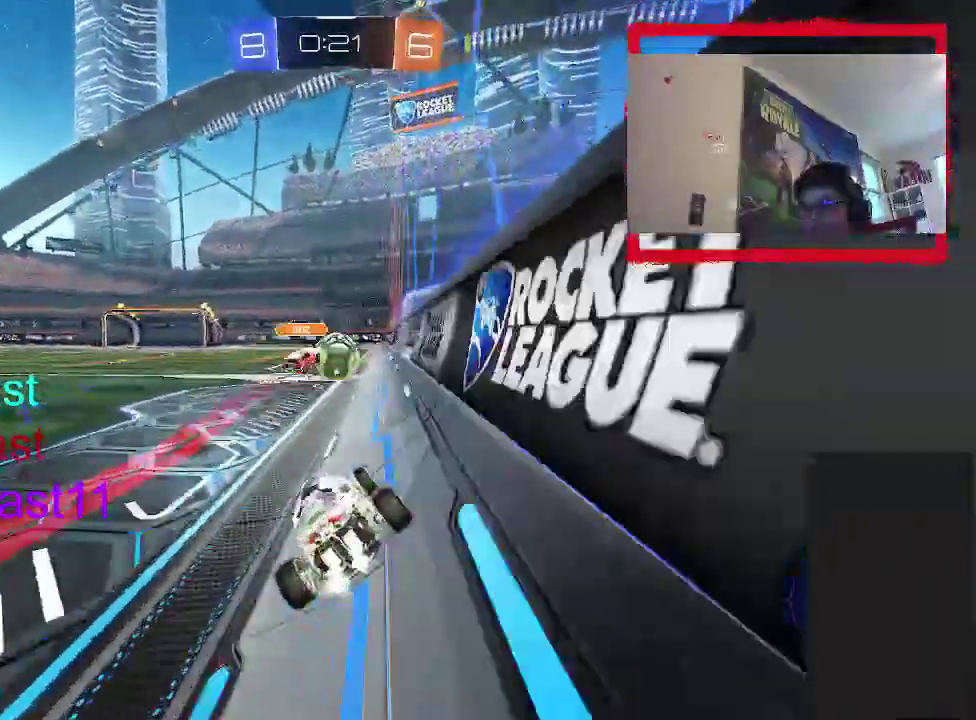
{"buttons": ["R2"], "left_stick": "center", "right_stick": "center", "events": [[33, "left_stick", "up-right"], [100, "left_stick", "center"]]}
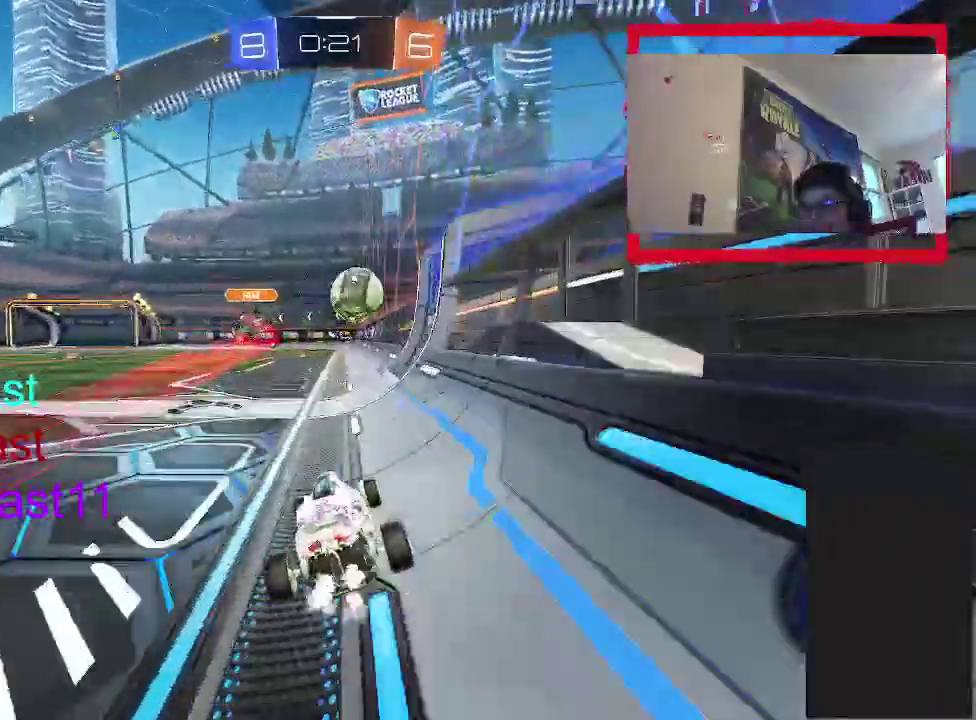
{"buttons": ["CROSS", "R2"], "left_stick": "up", "right_stick": "center", "events": [[150, "left_stick", "up"], [283, "CROSS", "down"], [400, "CROSS", "up"], [450, "CROSS", "down"]]}
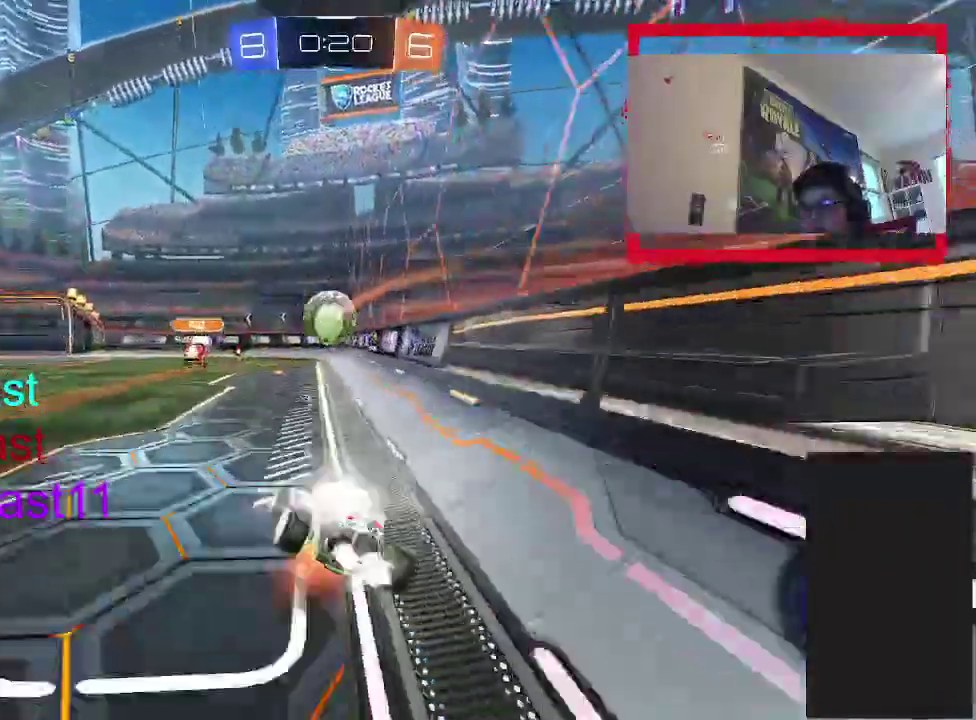
{"buttons": ["CROSS", "R2"], "left_stick": "down-right", "right_stick": "center", "events": [[83, "left_stick", "down-right"]]}
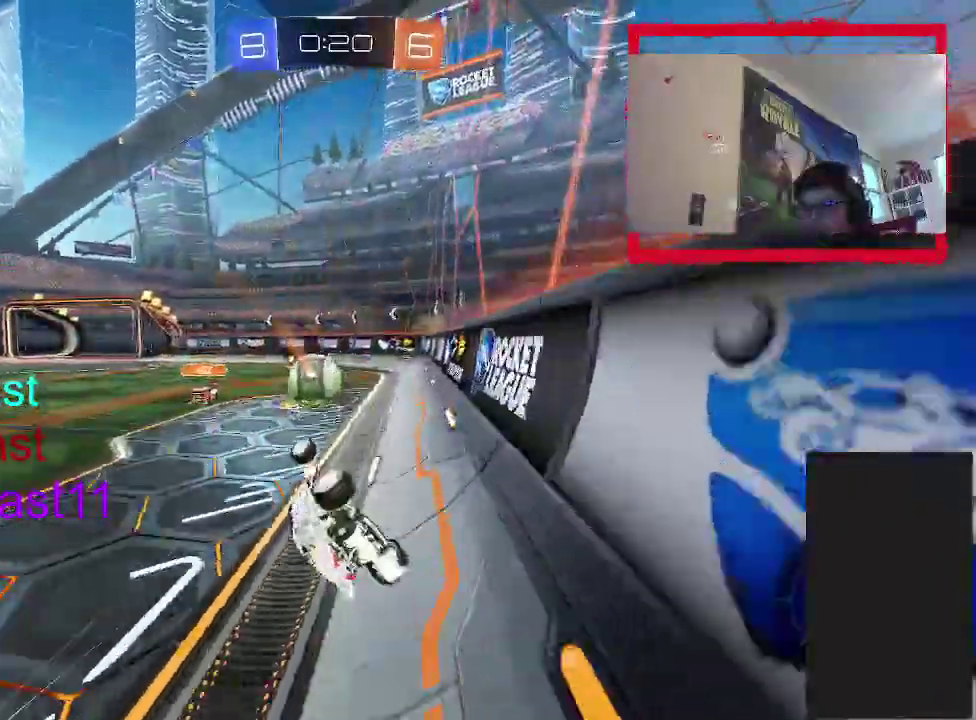
{"buttons": ["R2"], "left_stick": "center", "right_stick": "center", "events": [[33, "left_stick", "up-left"], [83, "left_stick", "down-right"], [200, "left_stick", "center"], [283, "CROSS", "up"]]}
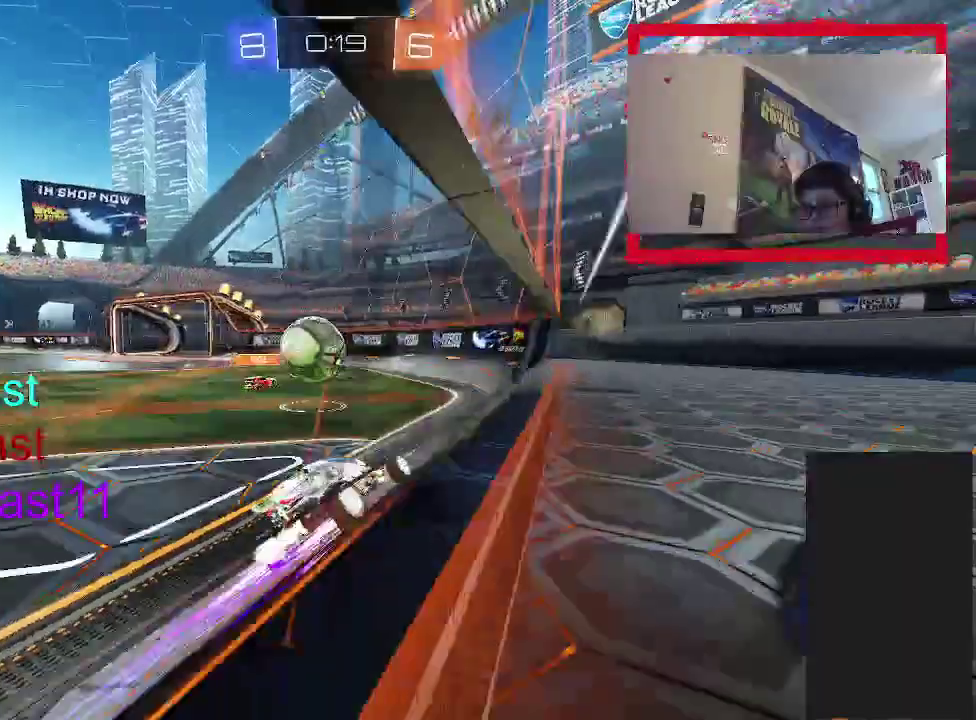
{"buttons": ["R2"], "left_stick": "center", "right_stick": "center", "events": []}
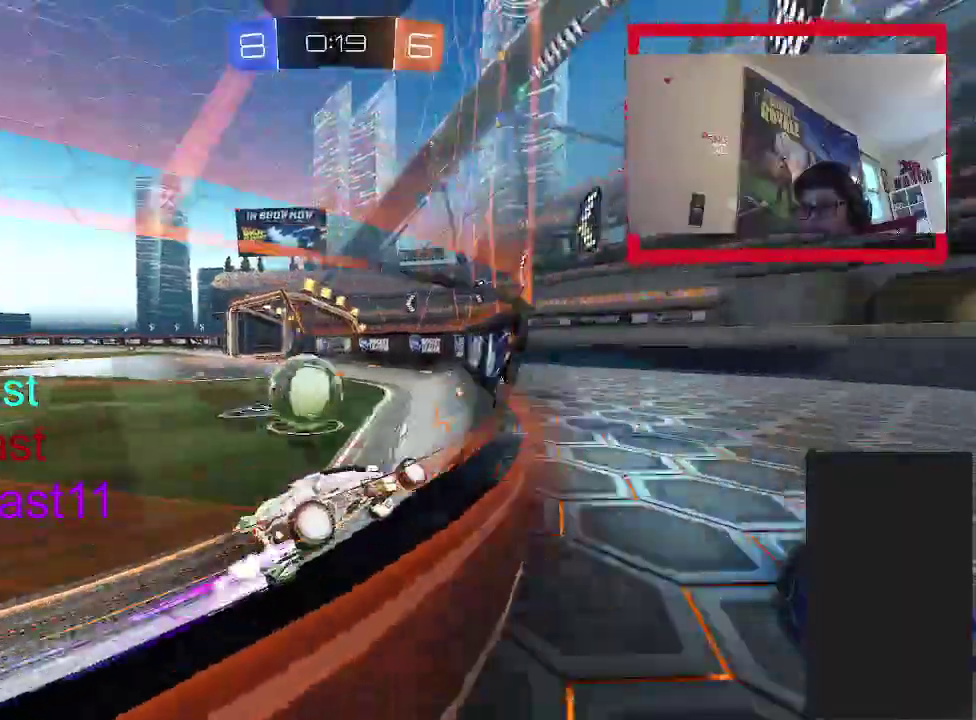
{"buttons": ["R2"], "left_stick": "left", "right_stick": "center", "events": [[117, "left_stick", "left"]]}
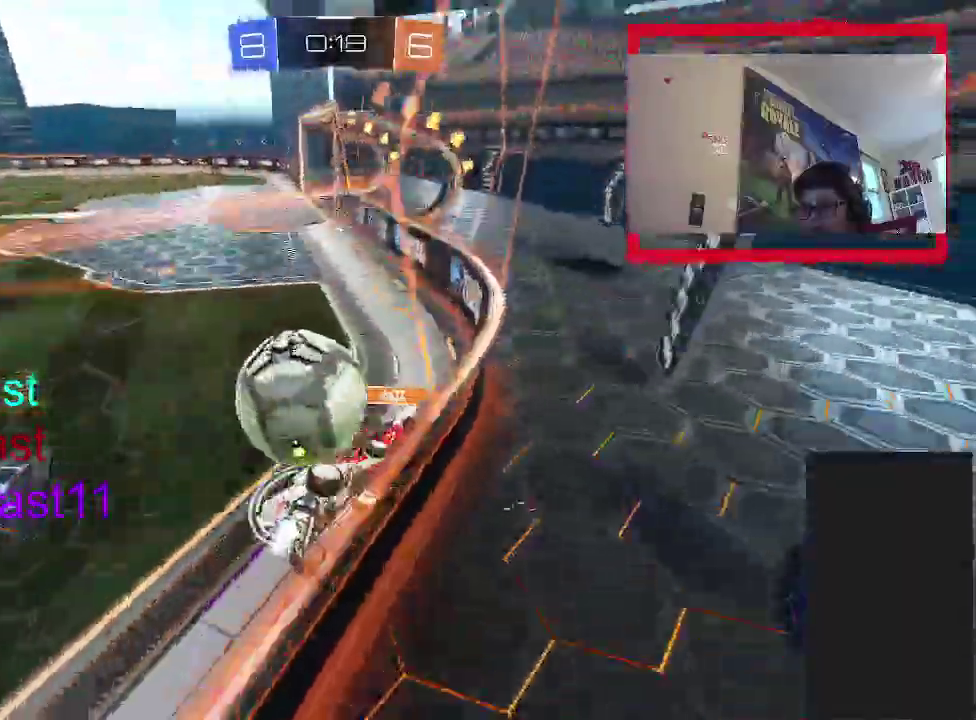
{"buttons": ["CIRCLE", "R2"], "left_stick": "up-right", "right_stick": "center", "events": [[333, "left_stick", "center"], [350, "CIRCLE", "down"], [467, "left_stick", "up-right"]]}
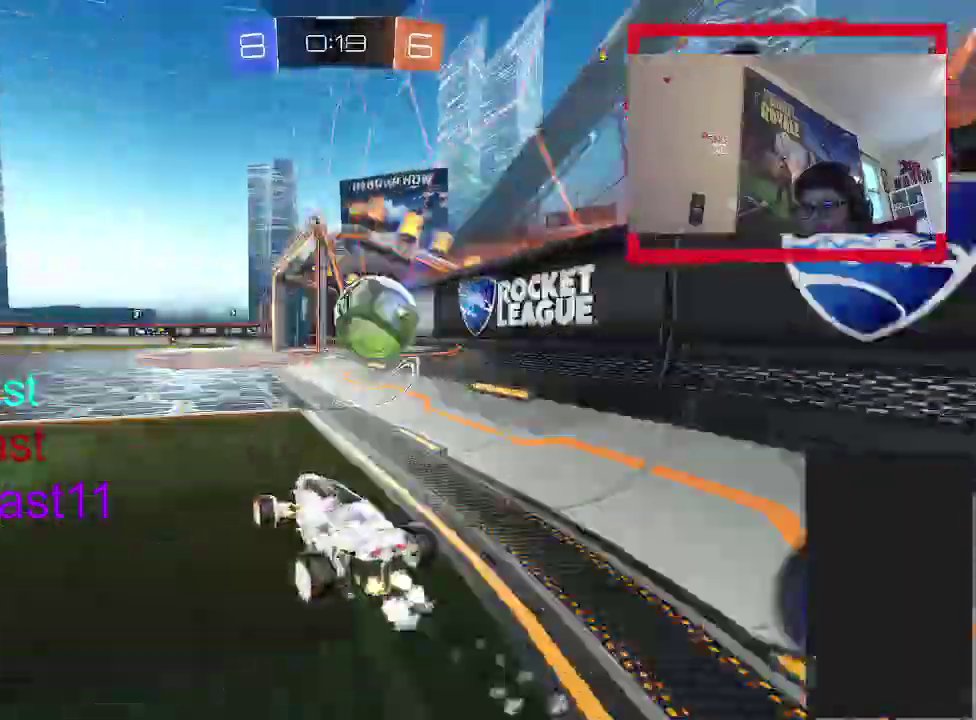
{"buttons": ["CIRCLE", "R2"], "left_stick": "center", "right_stick": "center", "events": [[133, "left_stick", "center"], [300, "left_stick", "left"], [367, "left_stick", "center"]]}
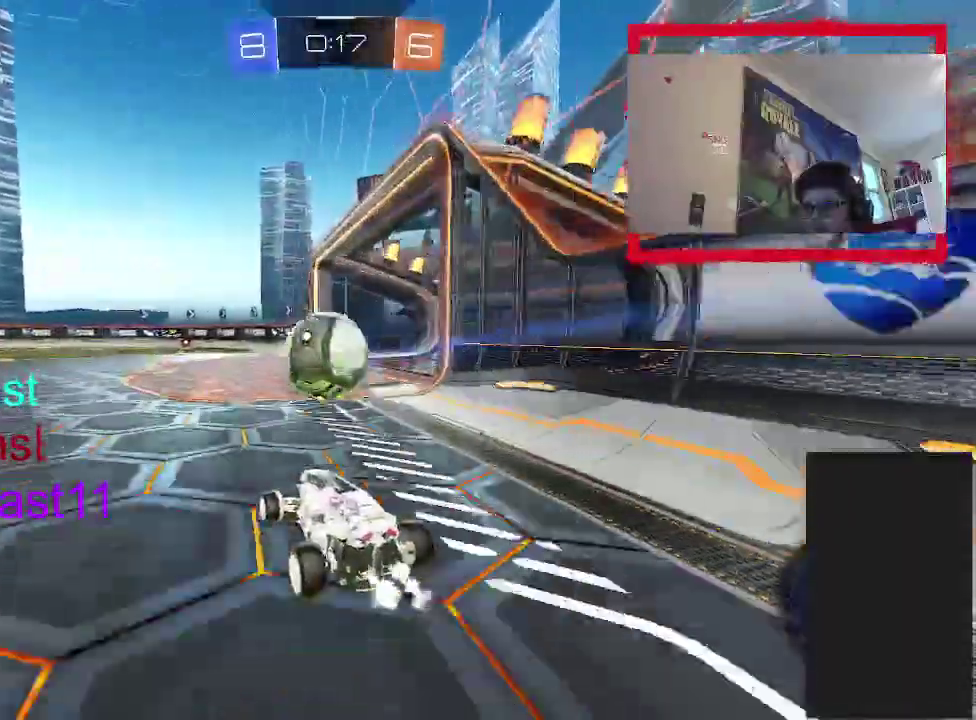
{"buttons": ["R2"], "left_stick": "up-right", "right_stick": "center", "events": [[33, "CIRCLE", "up"], [400, "left_stick", "up-right"]]}
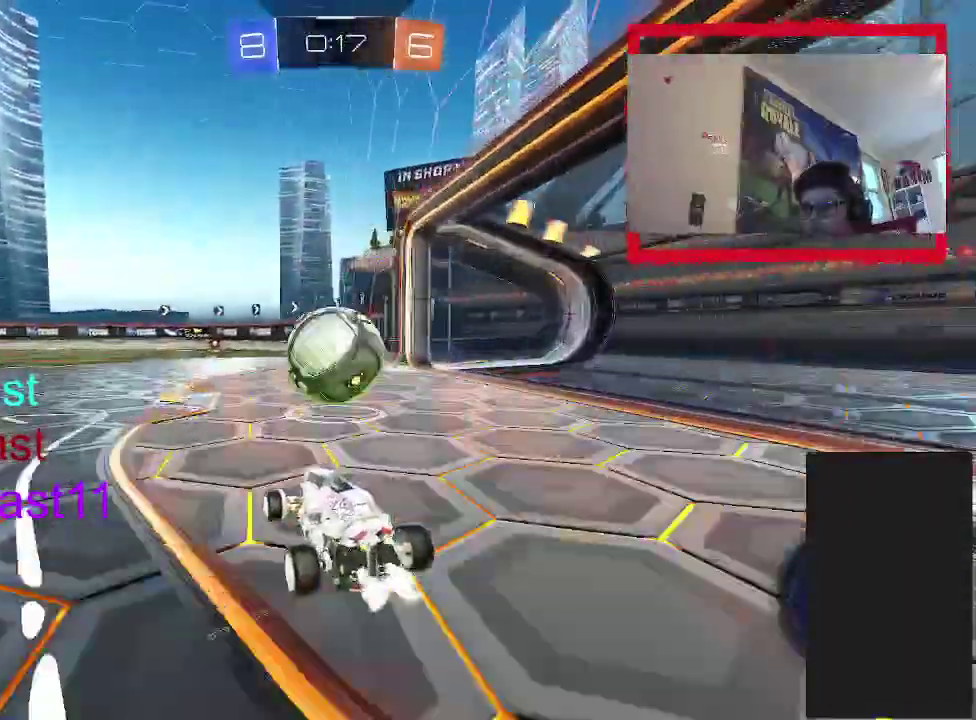
{"buttons": ["CIRCLE", "R2"], "left_stick": "up-right", "right_stick": "center", "events": [[33, "left_stick", "center"], [267, "CIRCLE", "down"], [300, "left_stick", "left"], [350, "left_stick", "center"], [417, "left_stick", "up-right"]]}
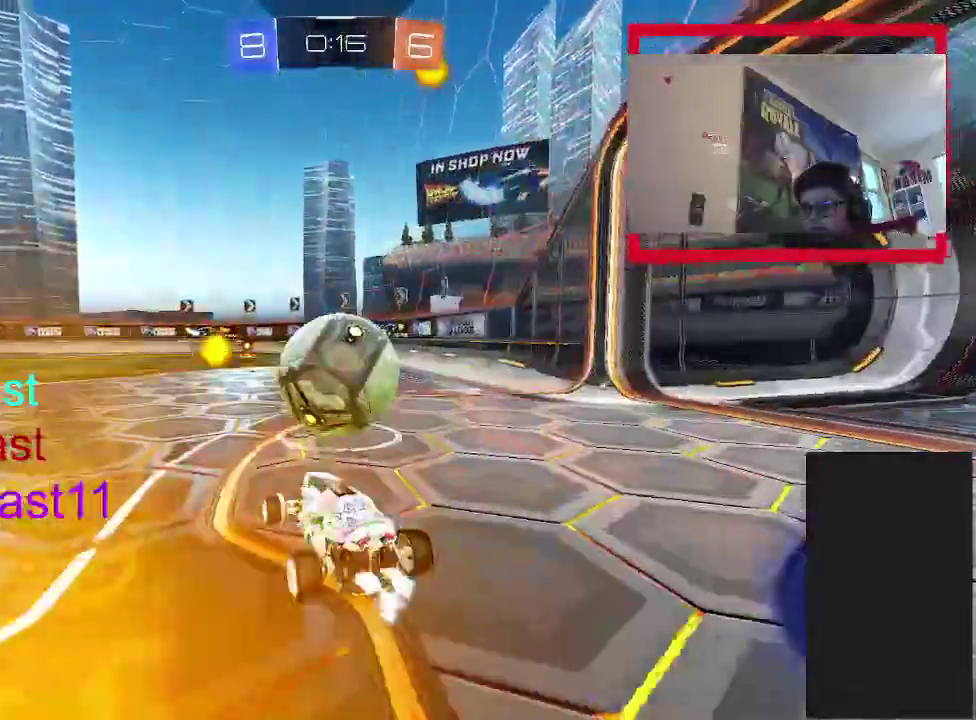
{"buttons": ["CIRCLE", "R2"], "left_stick": "center", "right_stick": "center", "events": [[17, "CIRCLE", "up"], [50, "left_stick", "center"], [283, "CIRCLE", "down"], [283, "left_stick", "right"], [467, "left_stick", "center"]]}
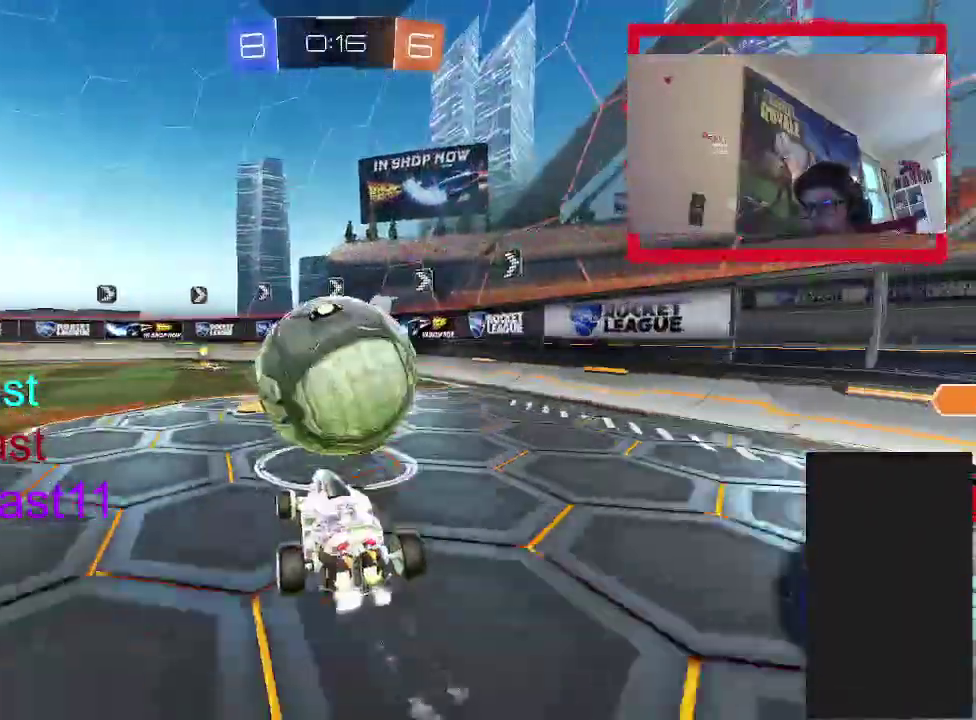
{"buttons": ["CIRCLE", "R2"], "left_stick": "up", "right_stick": "center", "events": [[150, "left_stick", "up-left"], [317, "left_stick", "up"]]}
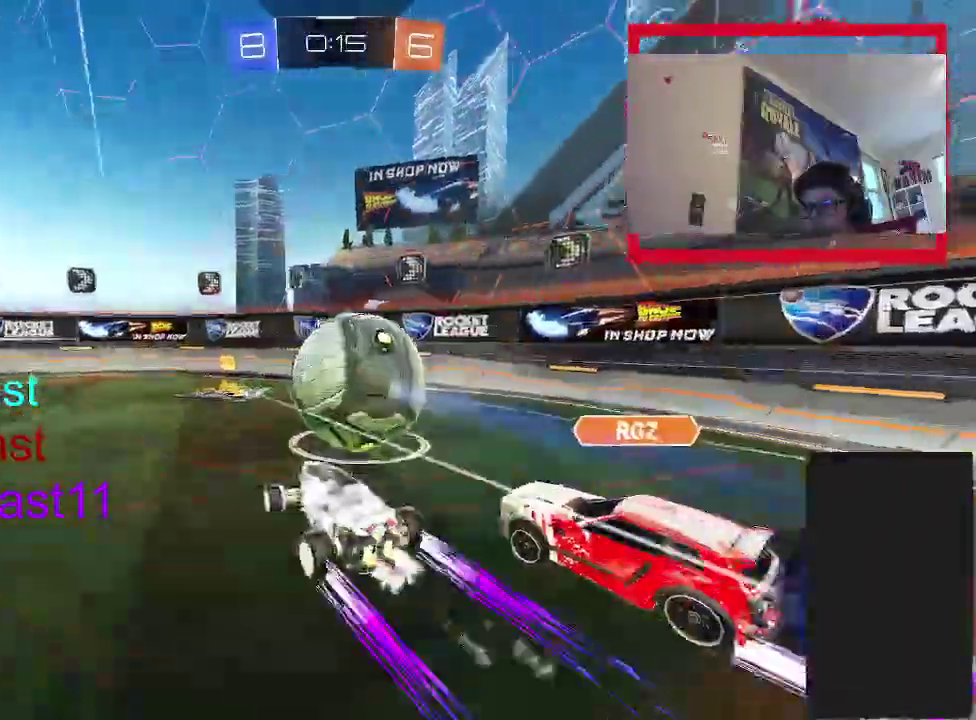
{"buttons": ["R2"], "left_stick": "up", "right_stick": "center", "events": [[133, "left_stick", "up-right"], [200, "left_stick", "up"], [250, "CIRCLE", "up"], [267, "left_stick", "up-left"], [483, "left_stick", "up"]]}
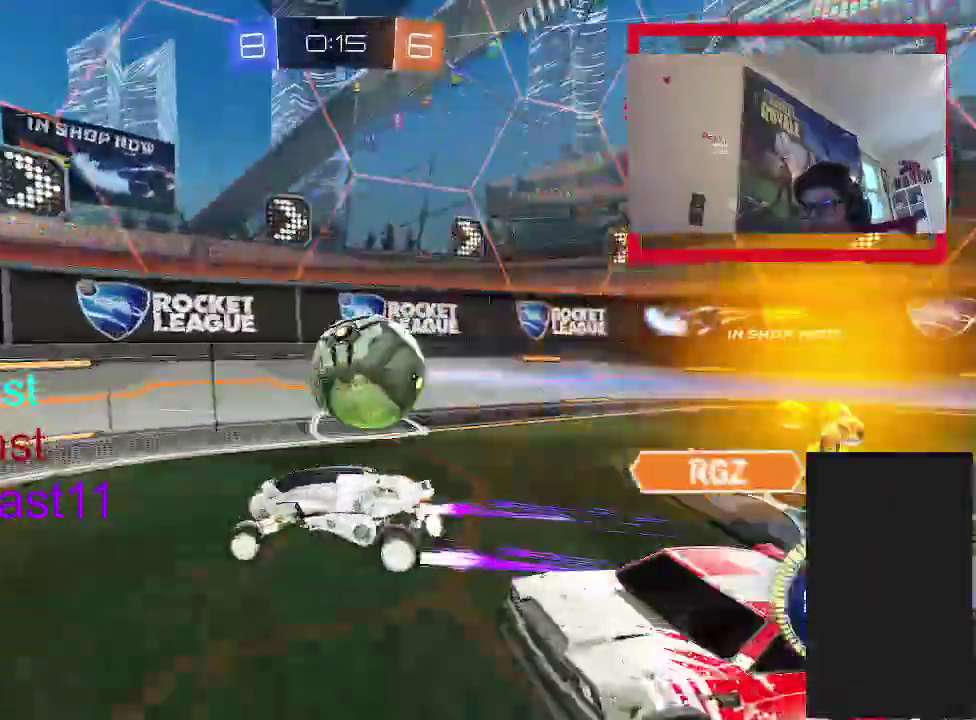
{"buttons": ["L2", "R2"], "left_stick": "up-right", "right_stick": "center", "events": [[33, "left_stick", "up-right"], [50, "R2", "up"], [133, "L2", "down"], [183, "R2", "down"], [317, "L2", "up"], [467, "L2", "down"]]}
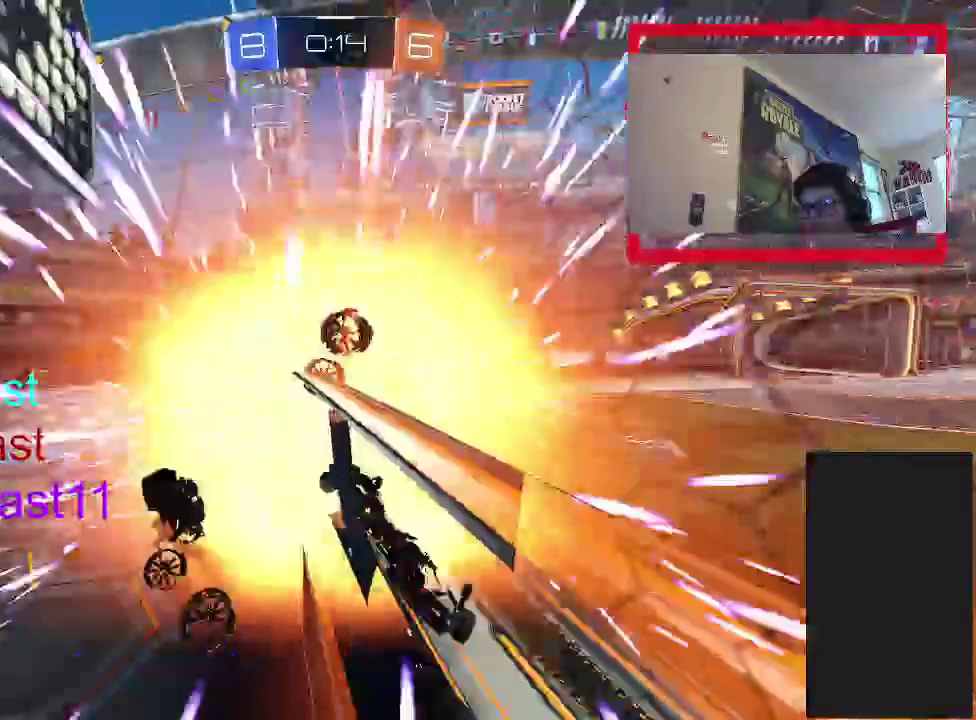
{"buttons": ["R2"], "left_stick": "left", "right_stick": "center", "events": [[150, "L2", "up"], [200, "left_stick", "center"], [367, "left_stick", "left"]]}
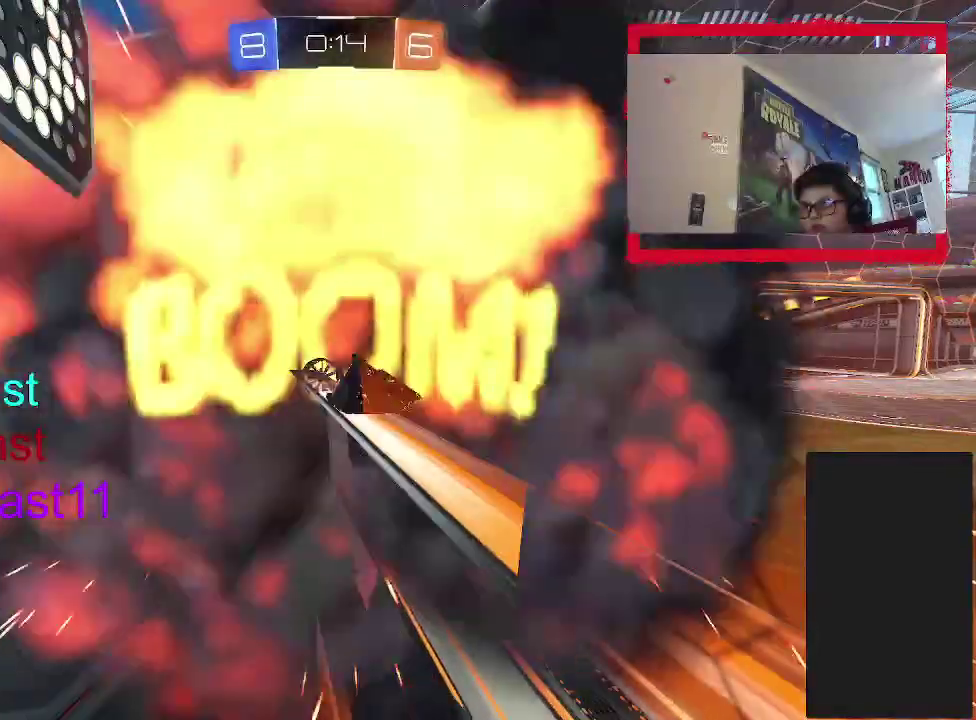
{"buttons": [], "left_stick": "left", "right_stick": "center", "events": [[50, "R2", "up"]]}
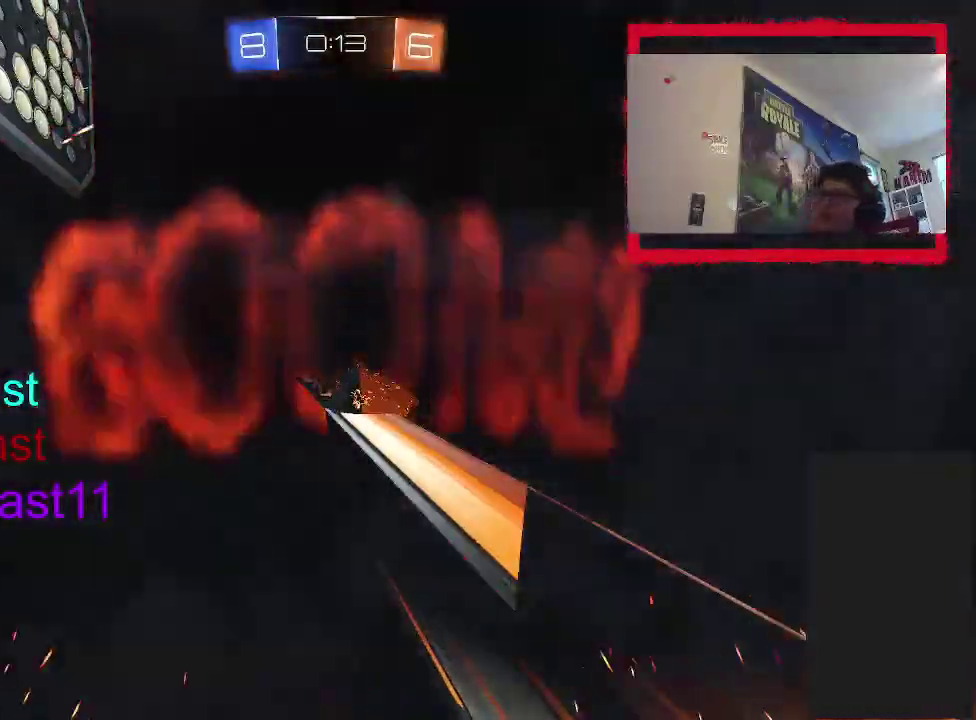
{"buttons": [], "left_stick": "center", "right_stick": "center", "events": [[33, "left_stick", "center"]]}
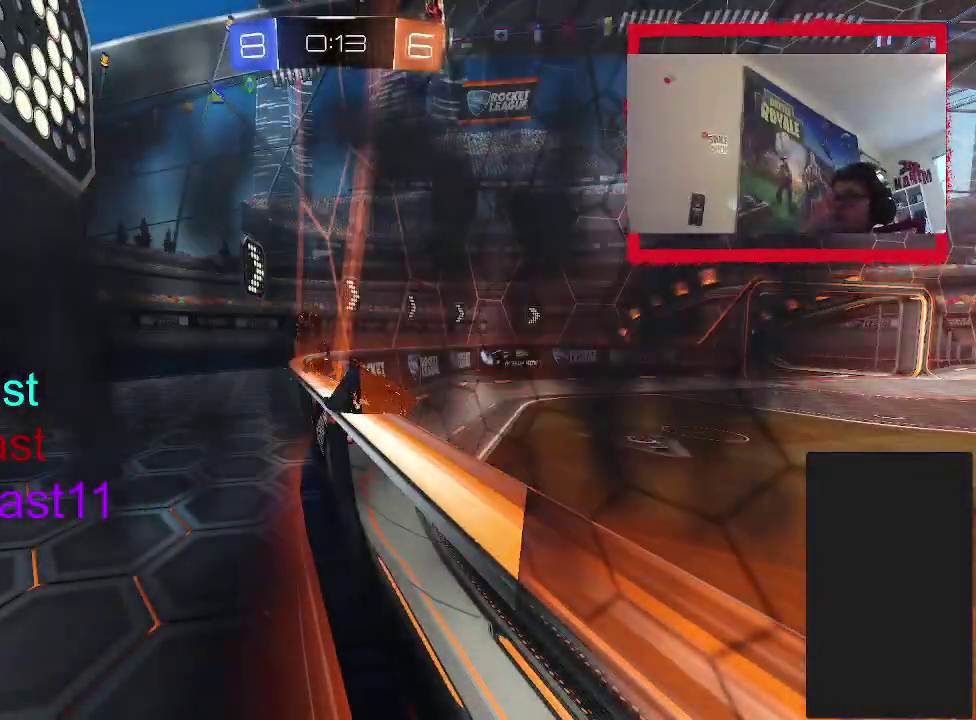
{"buttons": [], "left_stick": "center", "right_stick": "center", "events": []}
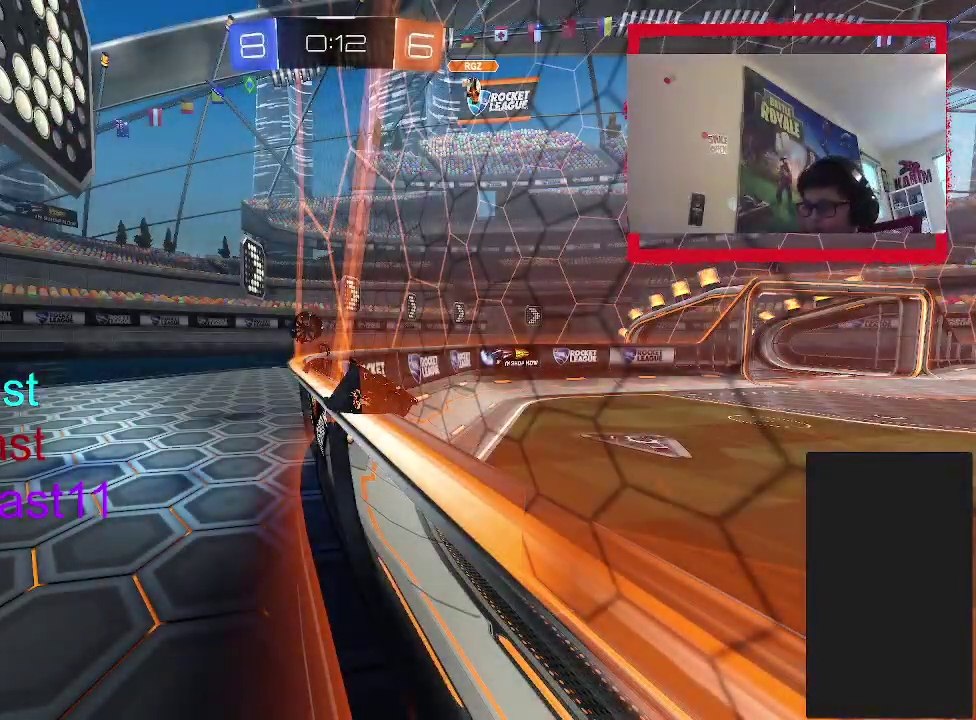
{"buttons": ["CIRCLE", "TRIANGLE"], "left_stick": "center", "right_stick": "center", "events": [[433, "CIRCLE", "down"], [483, "TRIANGLE", "down"]]}
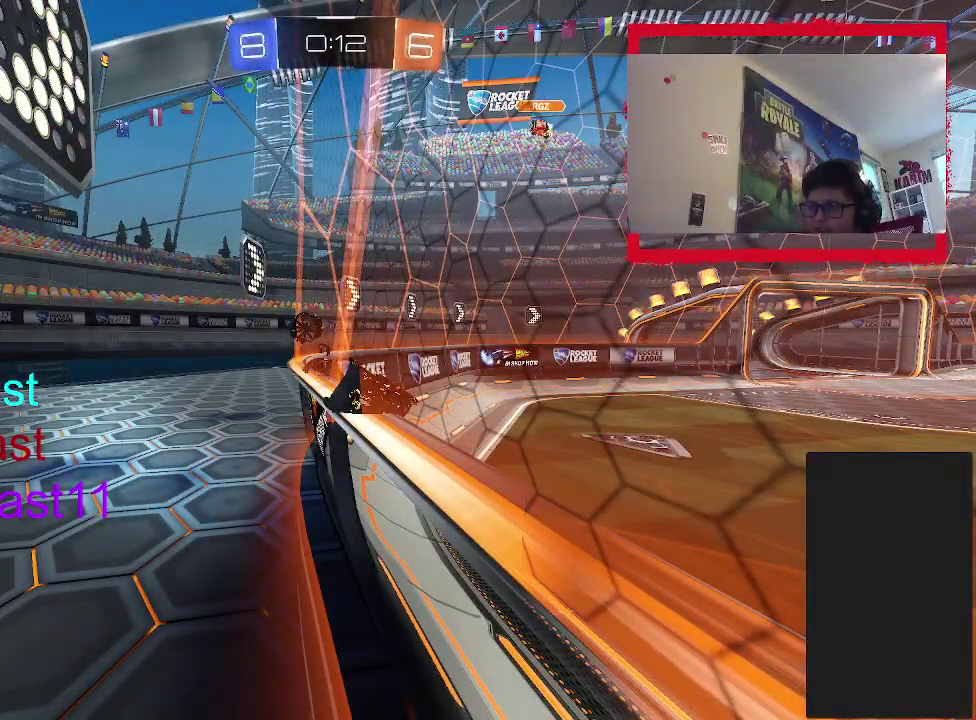
{"buttons": ["CIRCLE"], "left_stick": "center", "right_stick": "center", "events": [[100, "TRIANGLE", "up"], [133, "left_stick", "up-right"], [200, "TRIANGLE", "down"], [283, "TRIANGLE", "up"], [500, "left_stick", "center"]]}
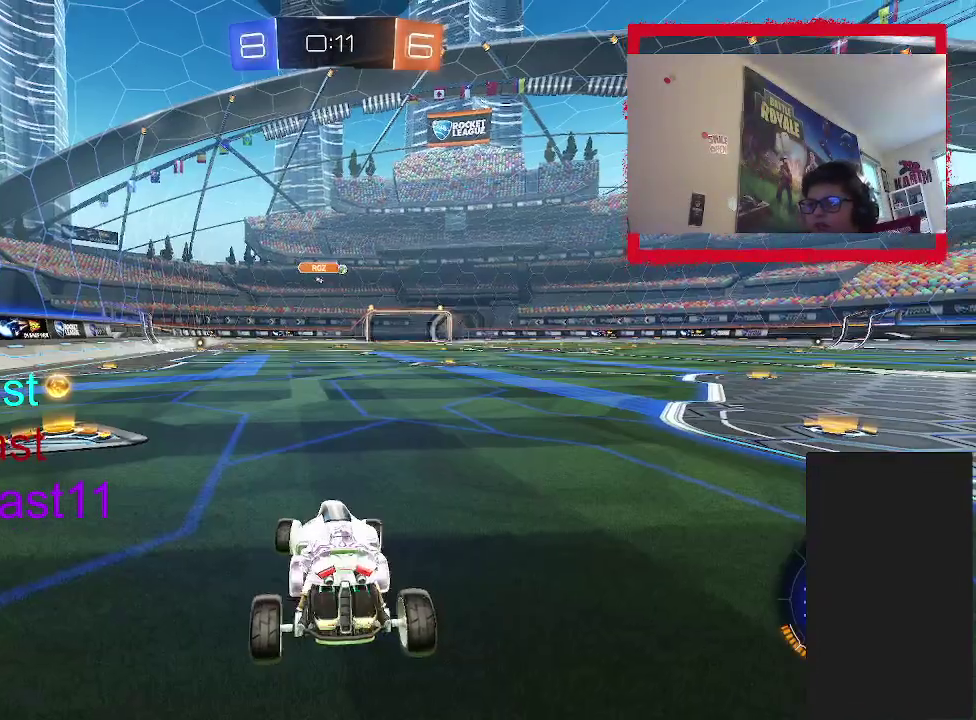
{"buttons": ["R2"], "left_stick": "right", "right_stick": "center", "events": [[200, "R2", "down"], [283, "left_stick", "right"], [383, "CIRCLE", "up"]]}